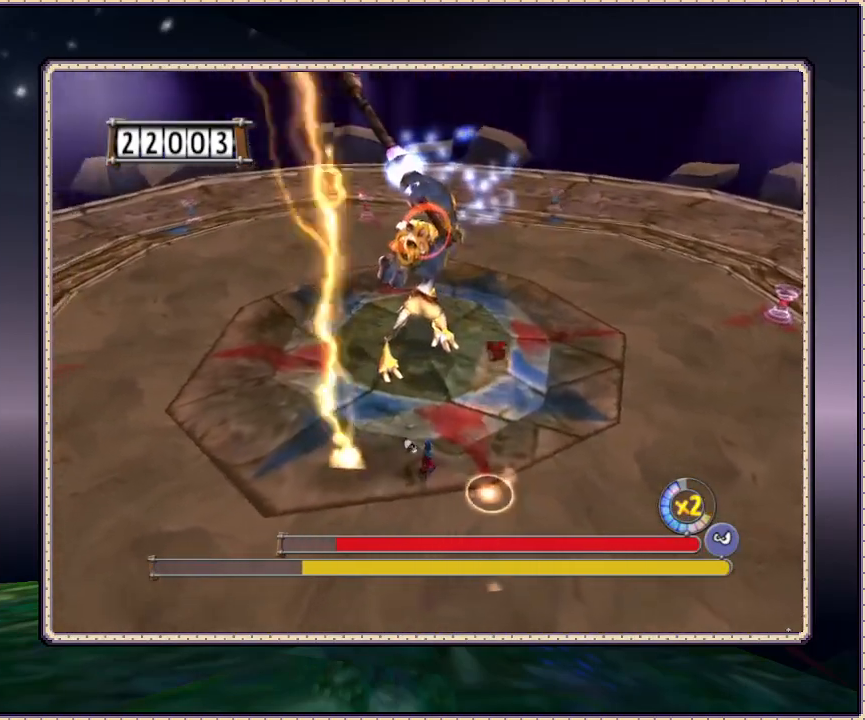
Gameplay with a controller (PlayStation layout); each line is a JSON object with the inputs held at the frame after it (dt_ms = milliseconds from this image to that frame). "events" lists button and stick changes between this image and that frame as [ms after this image, input, new state], when the widget could be followed in between. Not read: DPAD_RIGHT HOME L3 R3 SQUARE.
{"dt_ms": 500, "buttons": ["L1"], "events": [[50, "DPAD_UP", "up"], [167, "DPAD_DOWN", "down"], [233, "DPAD_LEFT", "up"], [433, "DPAD_DOWN", "up"]]}
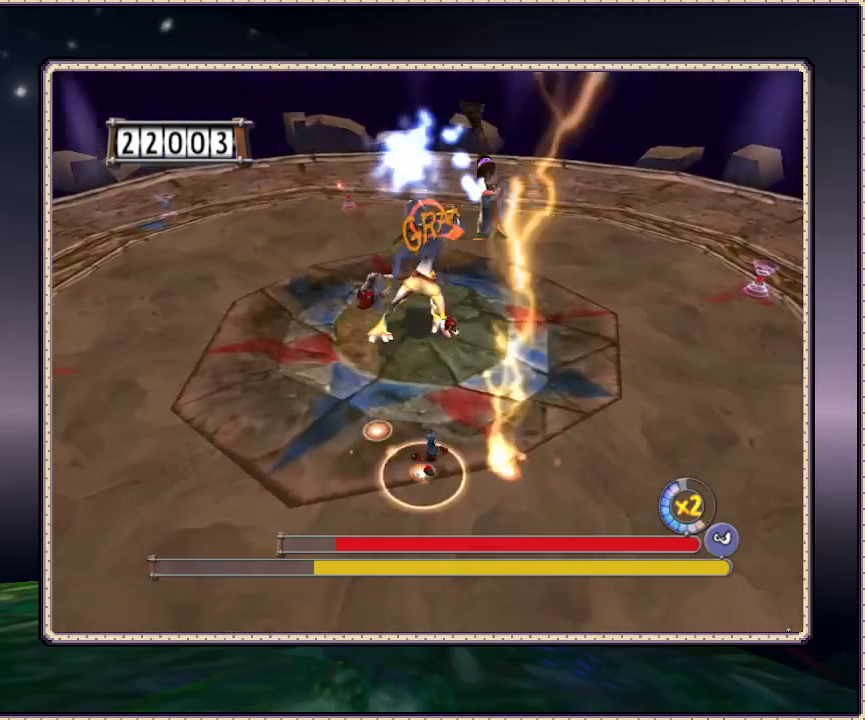
{"dt_ms": 500, "buttons": ["L1", "DPAD_UP", "DPAD_LEFT"], "events": [[67, "DPAD_UP", "down"], [283, "DPAD_LEFT", "down"]]}
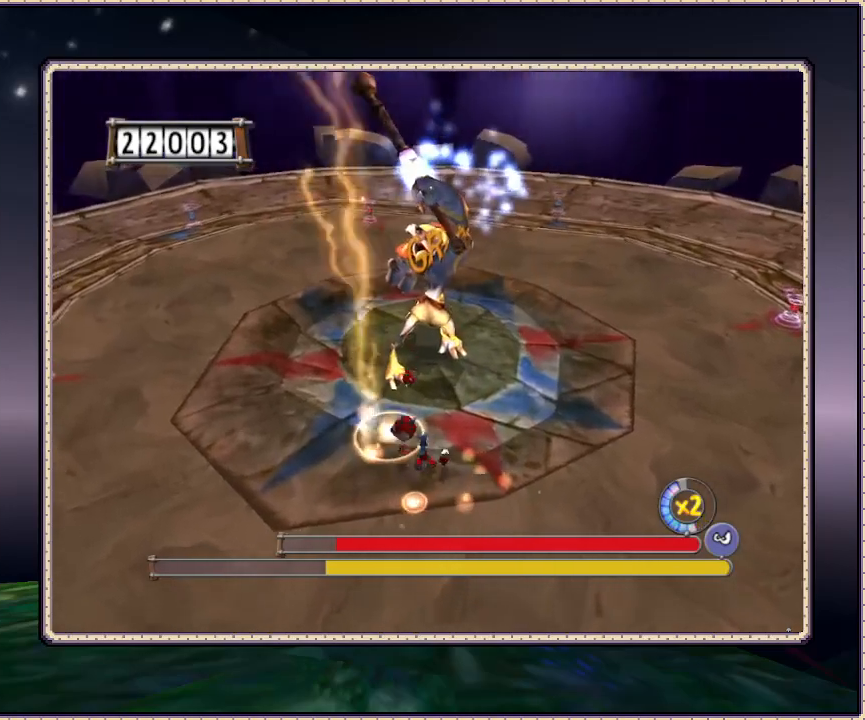
{"dt_ms": 500, "buttons": ["L1"], "events": [[100, "DPAD_UP", "up"], [183, "DPAD_DOWN", "down"], [233, "DPAD_LEFT", "up"], [450, "DPAD_DOWN", "up"]]}
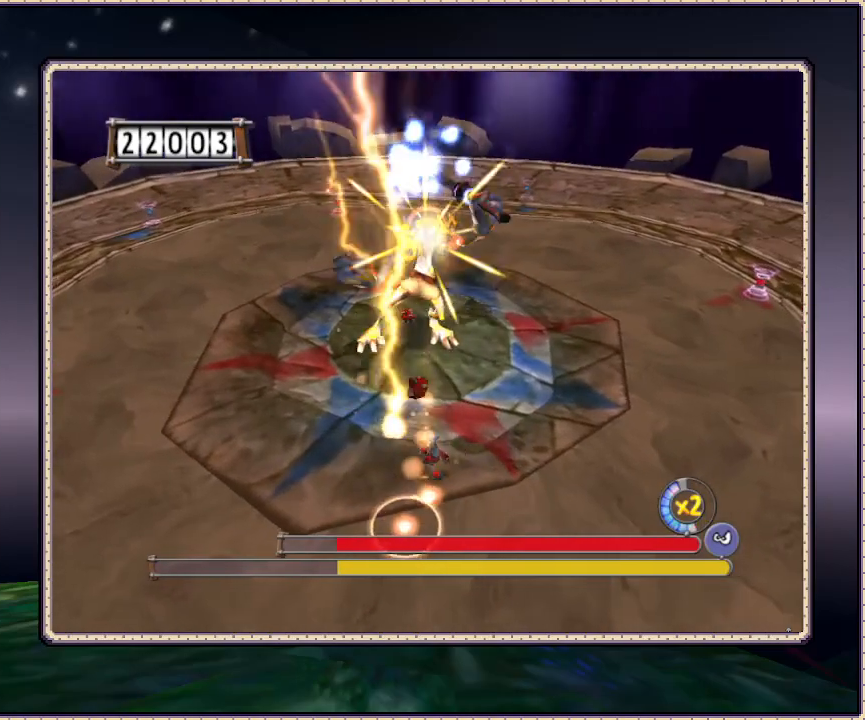
{"dt_ms": 500, "buttons": ["L1", "DPAD_UP", "DPAD_LEFT"], "events": [[100, "DPAD_UP", "down"], [450, "DPAD_LEFT", "down"]]}
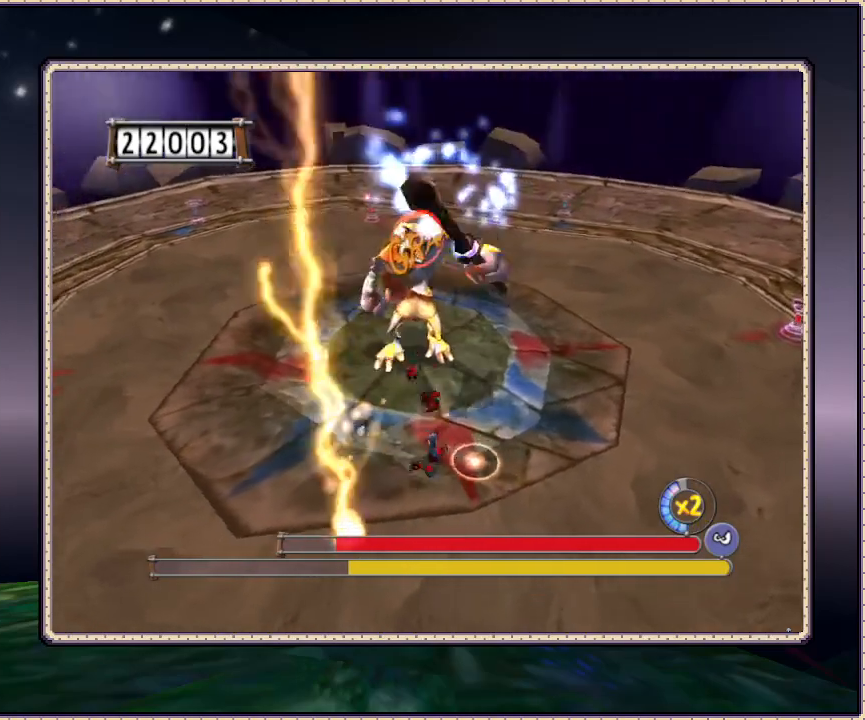
{"dt_ms": 500, "buttons": ["L1", "DPAD_DOWN"], "events": [[200, "DPAD_UP", "up"], [233, "DPAD_DOWN", "down"], [267, "DPAD_LEFT", "up"]]}
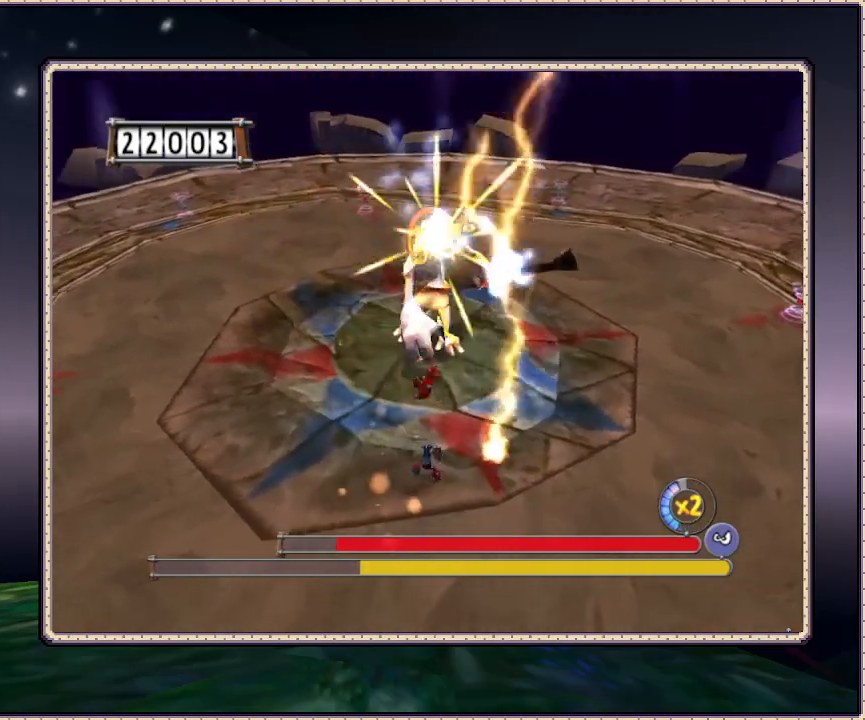
{"dt_ms": 500, "buttons": ["L1", "DPAD_UP", "DPAD_LEFT"], "events": [[67, "DPAD_DOWN", "up"], [283, "DPAD_UP", "down"], [467, "DPAD_LEFT", "down"]]}
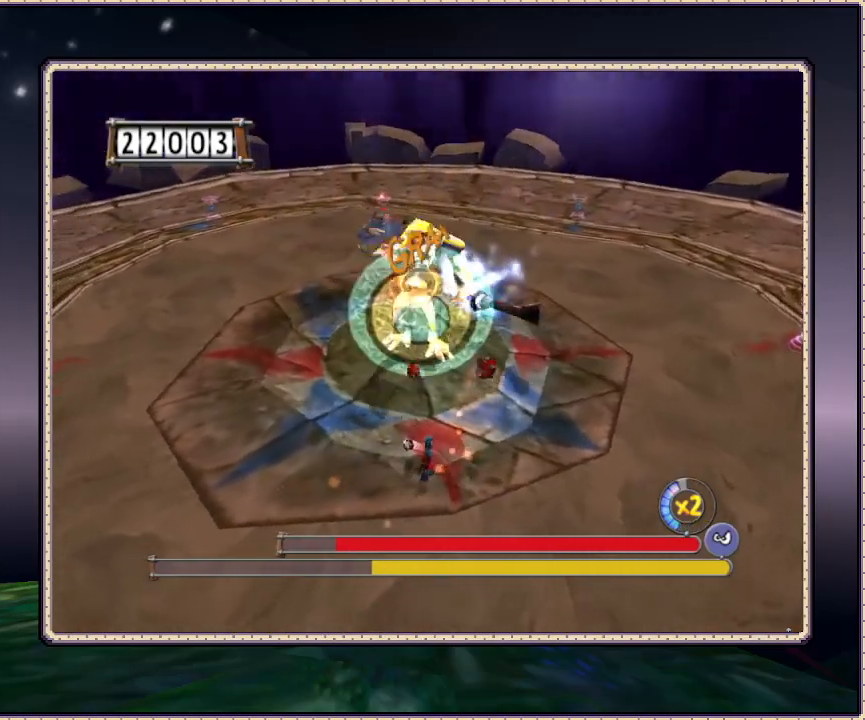
{"dt_ms": 500, "buttons": ["DPAD_DOWN"], "events": [[67, "DPAD_UP", "up"], [183, "DPAD_DOWN", "down"], [183, "DPAD_LEFT", "up"], [183, "L1", "up"]]}
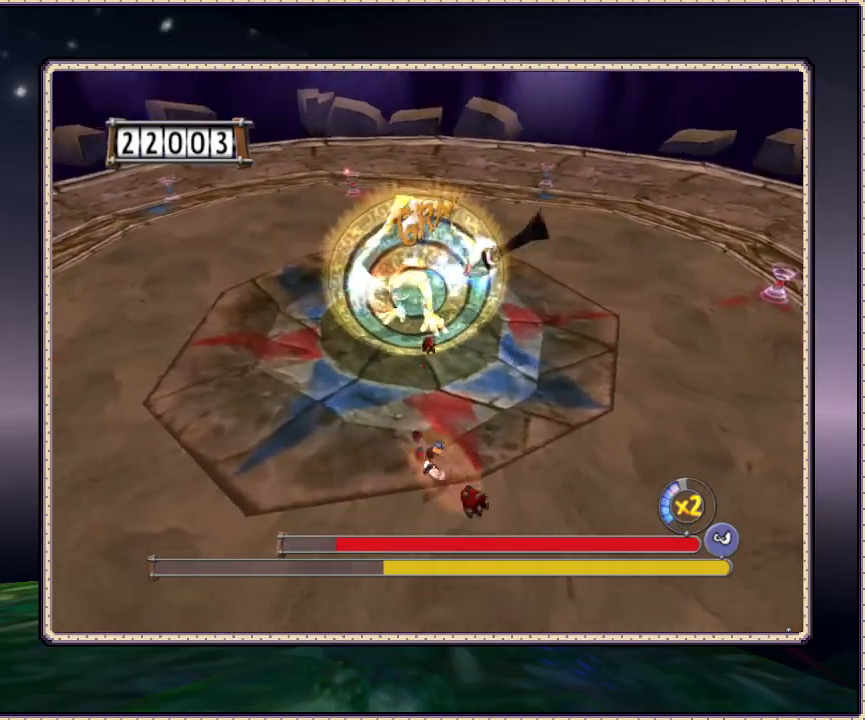
{"dt_ms": 500, "buttons": ["DPAD_DOWN"], "events": []}
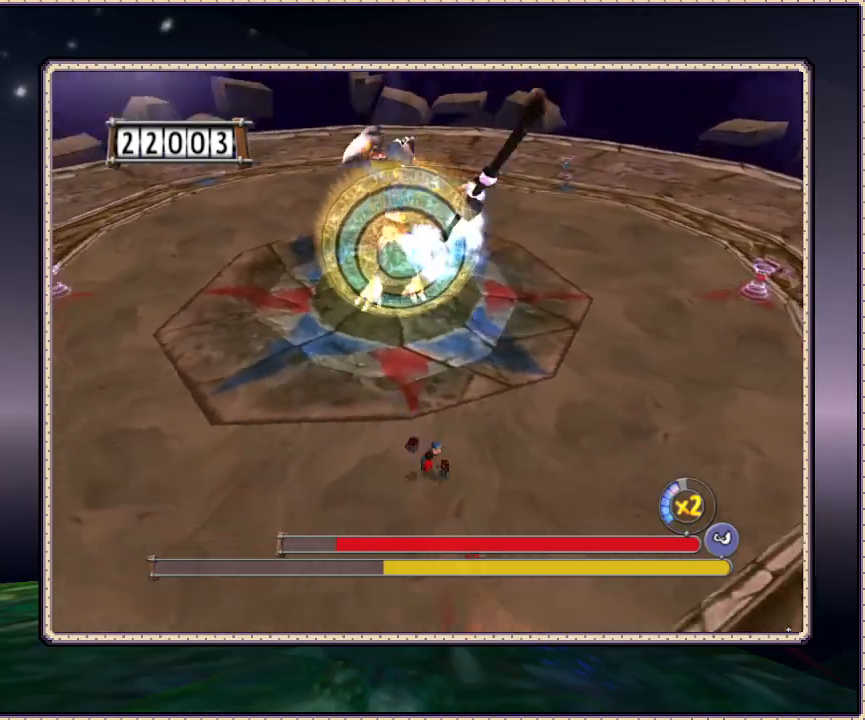
{"dt_ms": 500, "buttons": [], "events": [[333, "DPAD_DOWN", "up"]]}
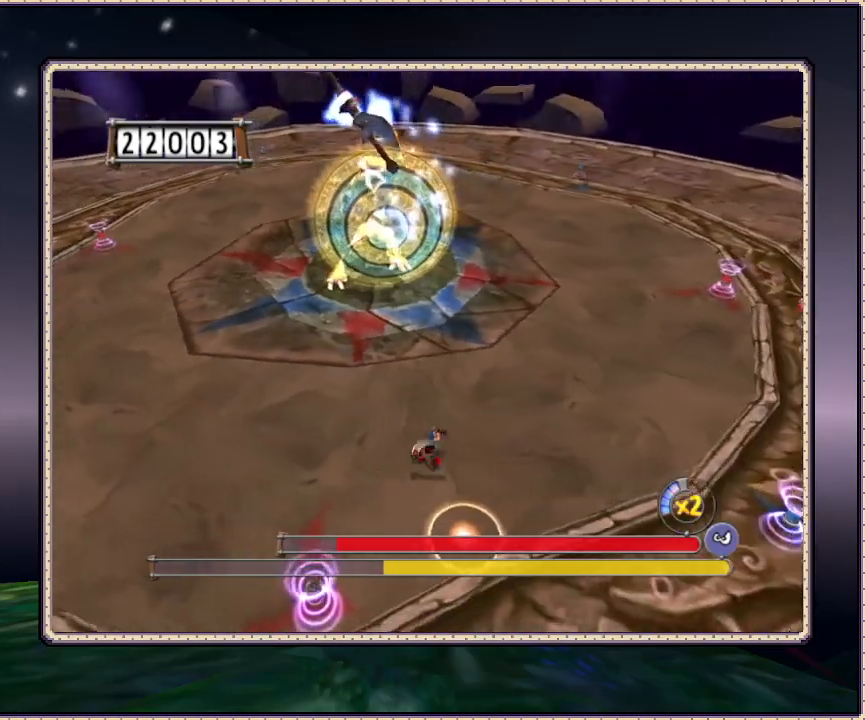
{"dt_ms": 500, "buttons": ["DPAD_DOWN", "DPAD_LEFT"], "events": [[33, "DPAD_DOWN", "down"], [133, "DPAD_LEFT", "down"]]}
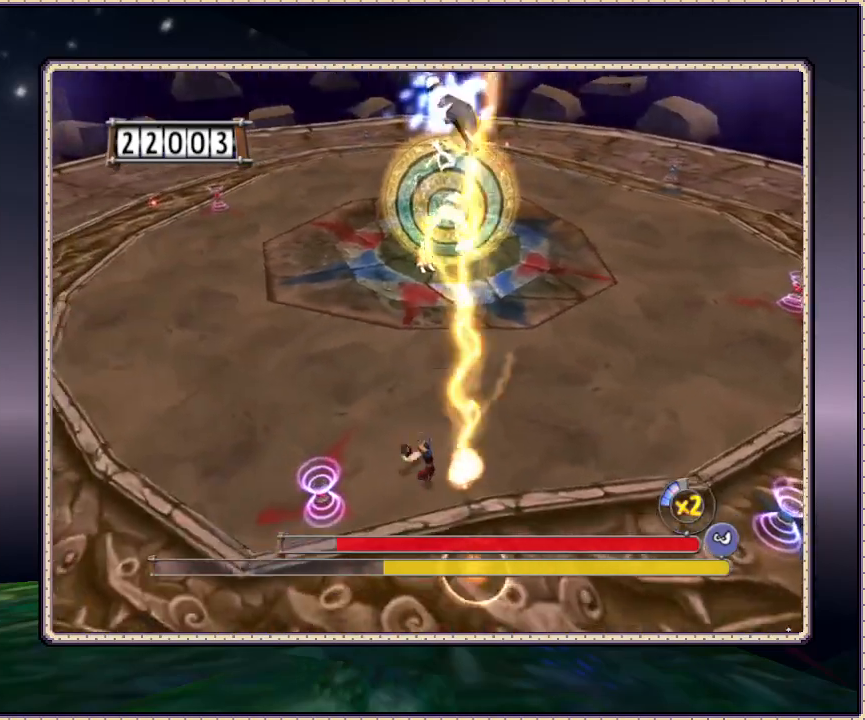
{"dt_ms": 500, "buttons": ["DPAD_DOWN"], "events": [[67, "DPAD_DOWN", "up"], [267, "DPAD_DOWN", "down"], [400, "DPAD_LEFT", "up"]]}
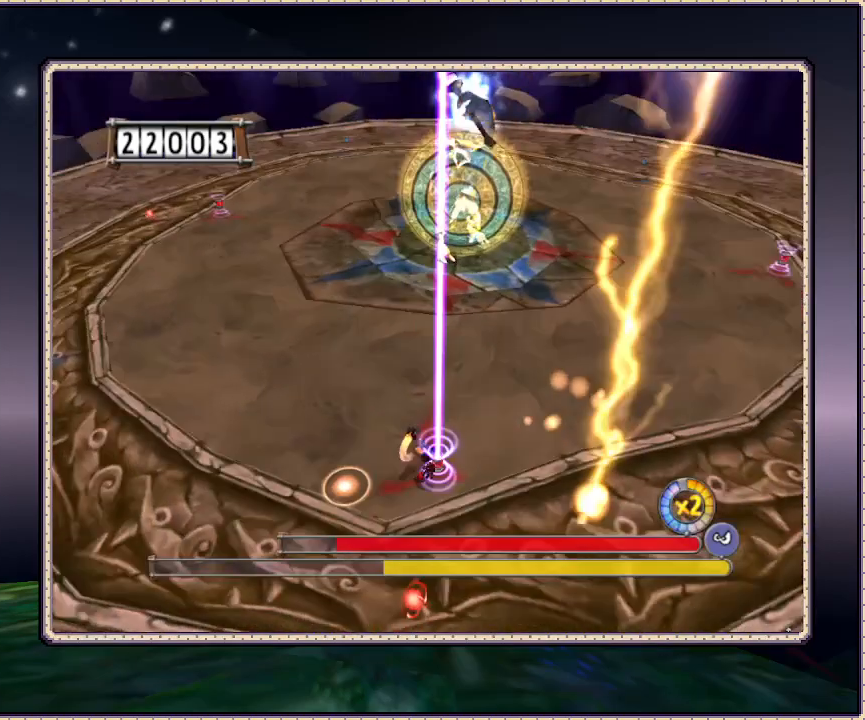
{"dt_ms": 500, "buttons": ["DPAD_UP"], "events": [[17, "DPAD_DOWN", "up"], [367, "DPAD_UP", "down"]]}
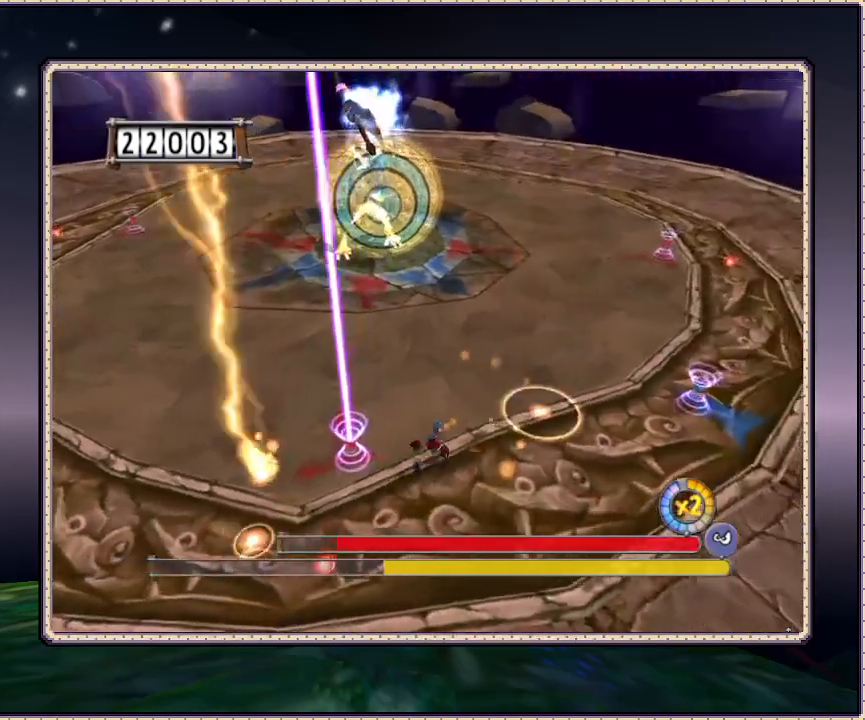
{"dt_ms": 500, "buttons": ["DPAD_DOWN"], "events": [[250, "DPAD_UP", "up"], [283, "DPAD_DOWN", "down"]]}
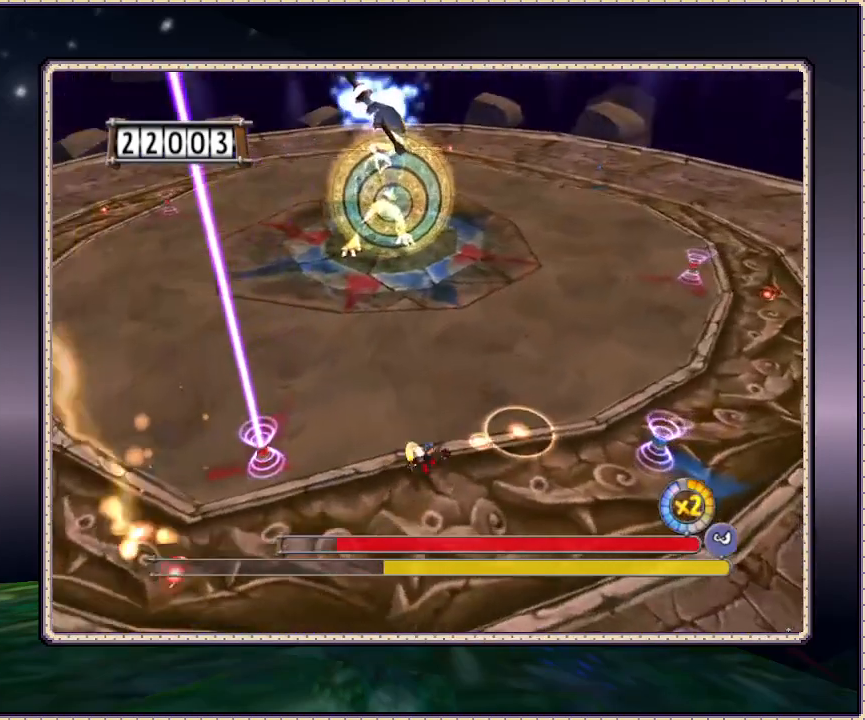
{"dt_ms": 500, "buttons": ["DPAD_UP"], "events": [[200, "DPAD_DOWN", "up"], [383, "DPAD_UP", "down"]]}
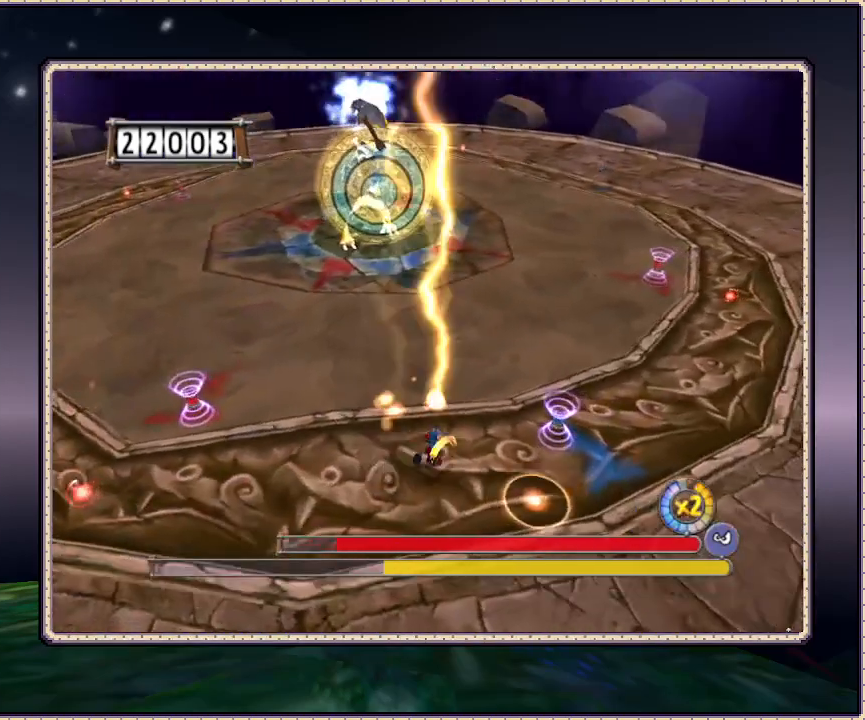
{"dt_ms": 500, "buttons": ["DPAD_DOWN"], "events": [[183, "DPAD_UP", "up"], [267, "DPAD_DOWN", "down"]]}
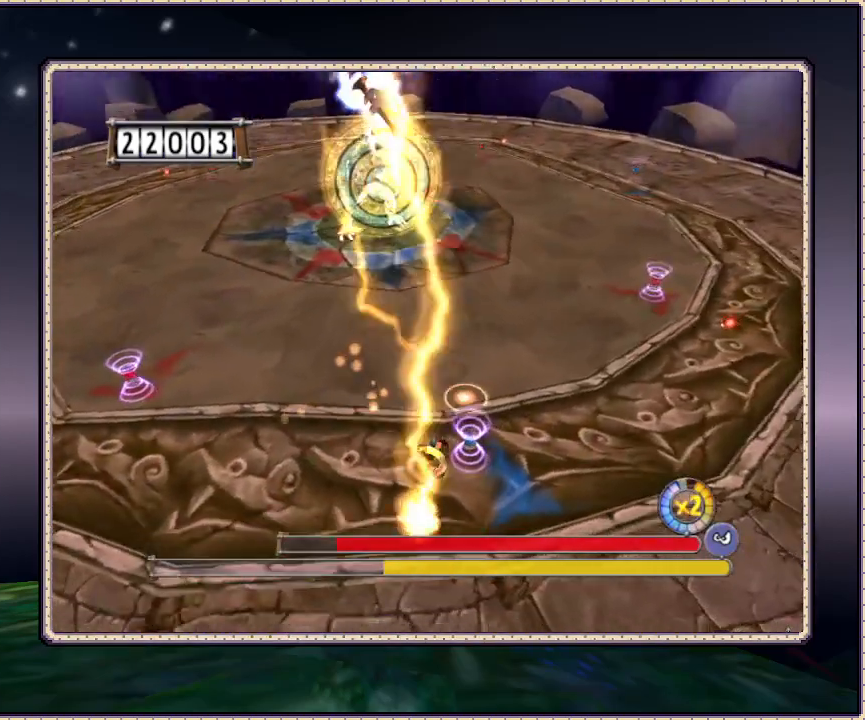
{"dt_ms": 500, "buttons": ["DPAD_UP", "DPAD_LEFT"], "events": [[17, "DPAD_DOWN", "up"], [133, "DPAD_UP", "down"], [183, "DPAD_LEFT", "down"]]}
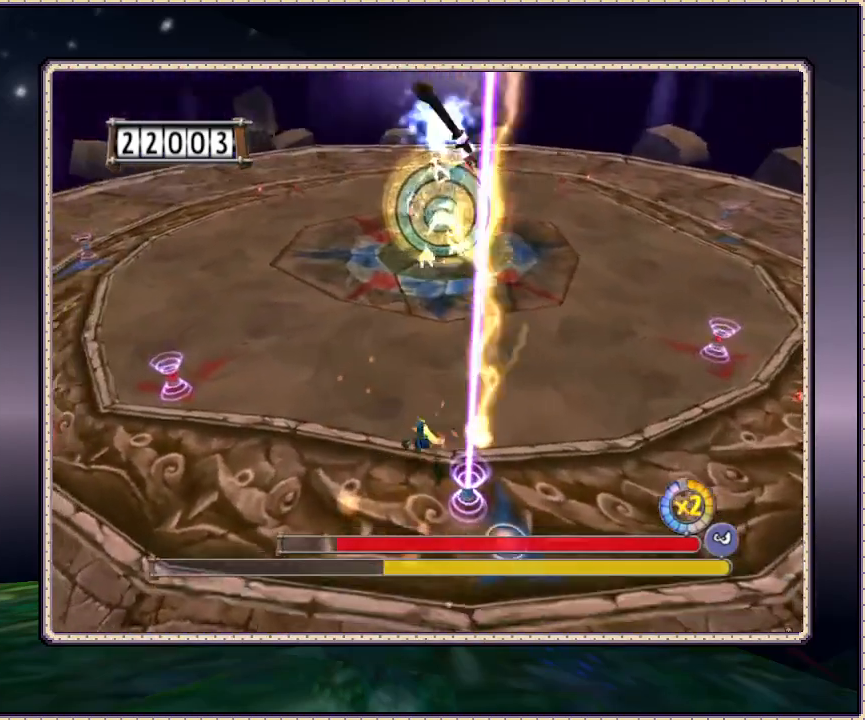
{"dt_ms": 500, "buttons": ["DPAD_UP", "DPAD_LEFT"], "events": [[67, "DPAD_LEFT", "up"], [433, "DPAD_LEFT", "down"]]}
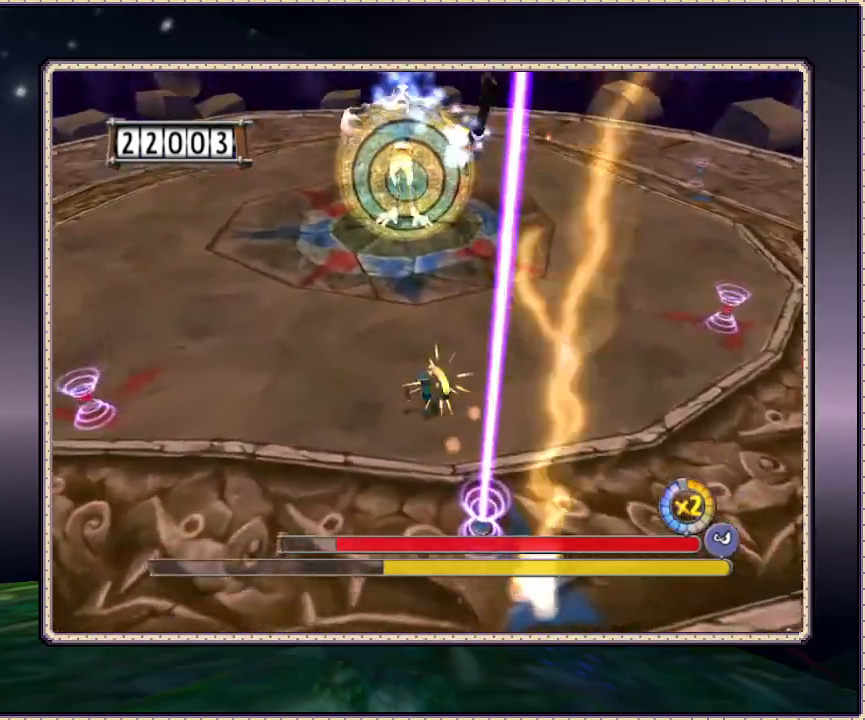
{"dt_ms": 500, "buttons": ["DPAD_UP"], "events": [[250, "DPAD_LEFT", "up"]]}
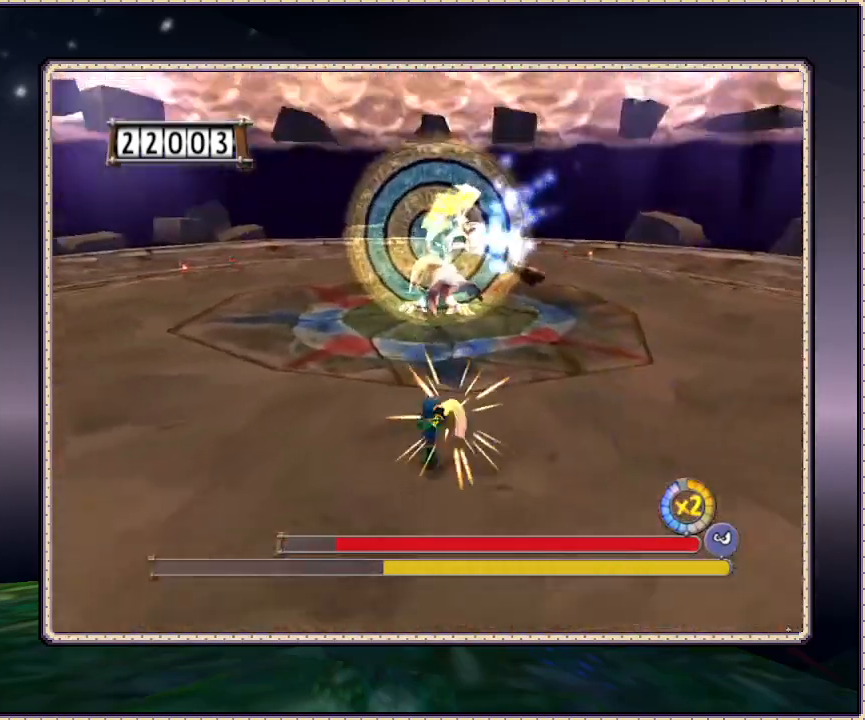
{"dt_ms": 500, "buttons": ["L1", "DPAD_UP", "DPAD_LEFT"], "events": [[50, "L1", "down"], [100, "DPAD_LEFT", "down"]]}
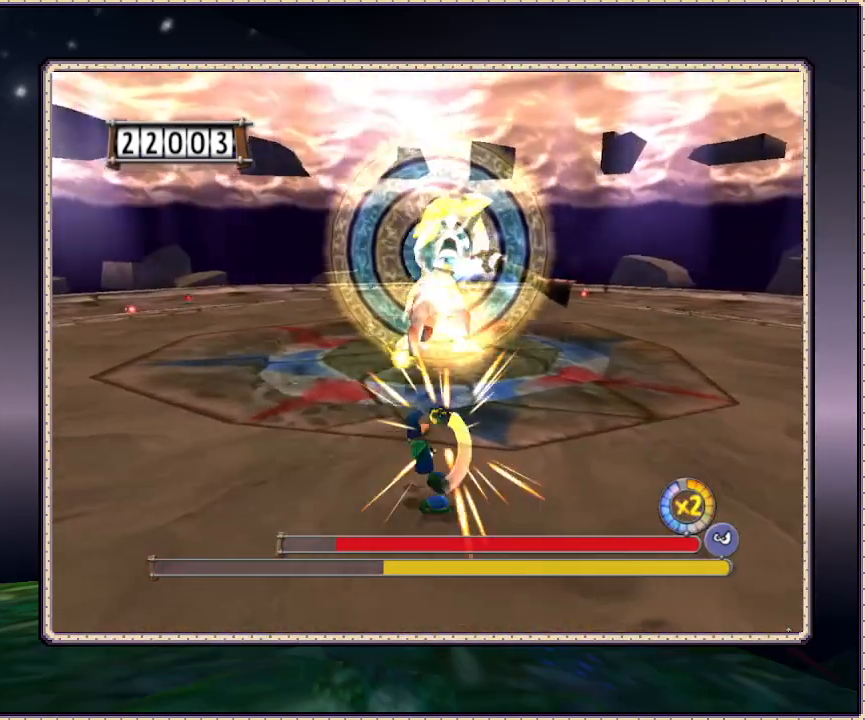
{"dt_ms": 500, "buttons": ["L1", "DPAD_UP"], "events": [[483, "DPAD_LEFT", "up"]]}
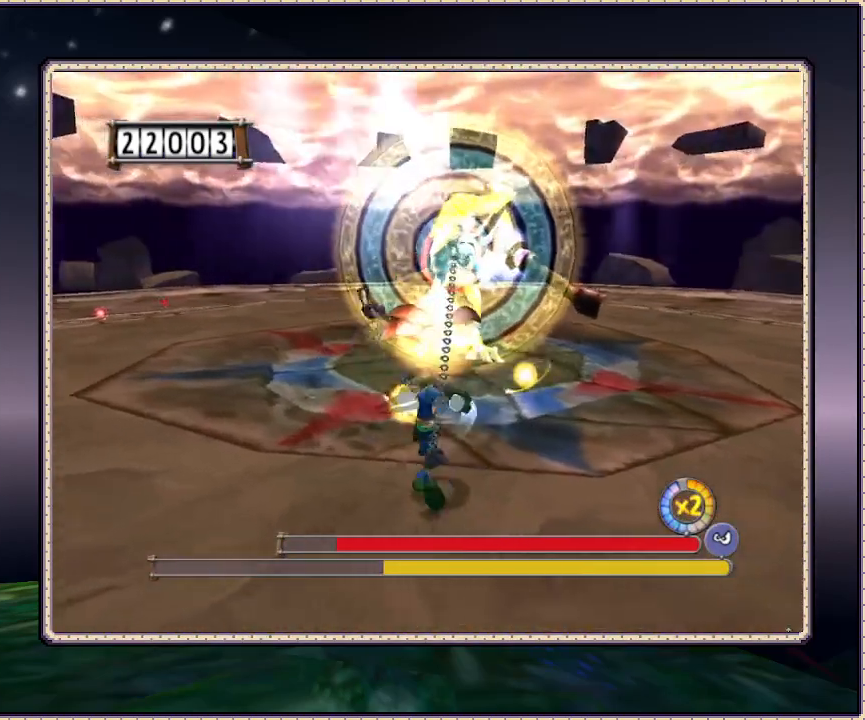
{"dt_ms": 500, "buttons": ["L1", "DPAD_UP"], "events": [[33, "DPAD_UP", "up"], [267, "DPAD_UP", "down"]]}
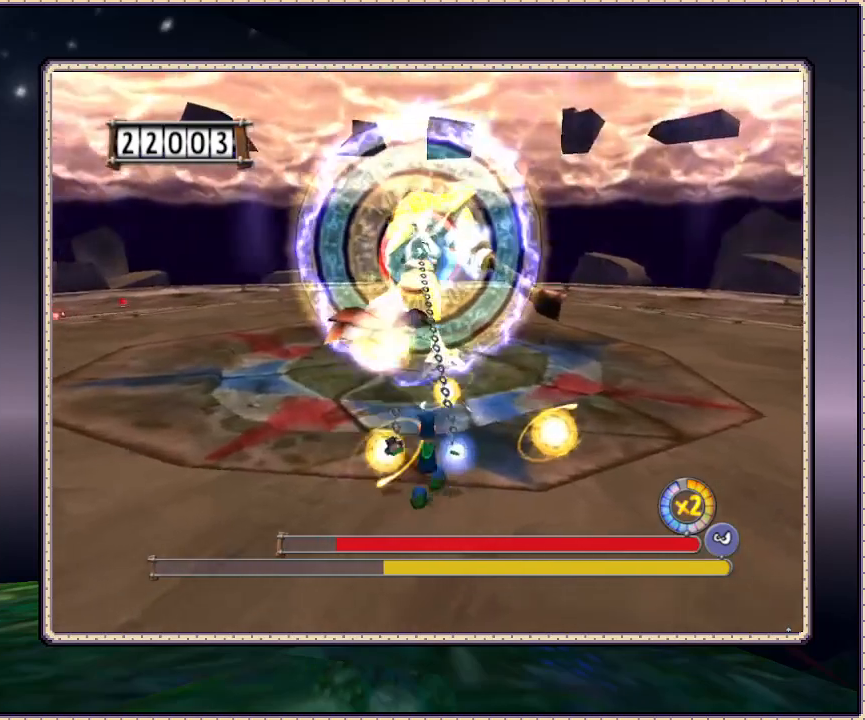
{"dt_ms": 500, "buttons": ["L1", "DPAD_LEFT"], "events": [[117, "DPAD_UP", "up"], [217, "DPAD_DOWN", "down"], [300, "DPAD_LEFT", "down"], [433, "DPAD_DOWN", "up"]]}
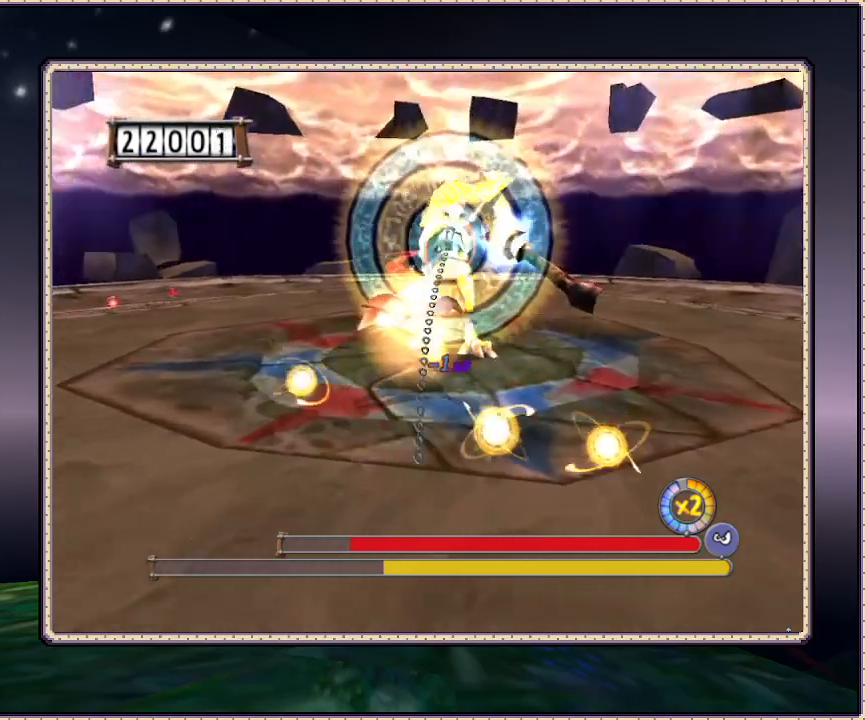
{"dt_ms": 500, "buttons": ["L1", "DPAD_UP", "DPAD_LEFT"], "events": [[67, "DPAD_UP", "down"]]}
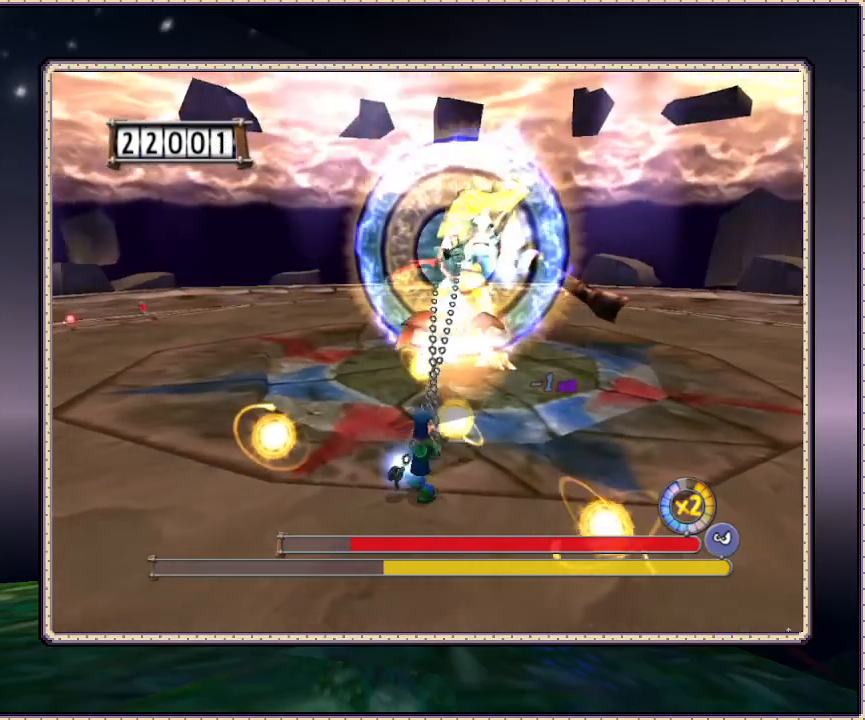
{"dt_ms": 1000, "buttons": ["L1", "DPAD_UP", "DPAD_LEFT"], "events": [[417, "DPAD_LEFT", "up"], [450, "DPAD_UP", "up"], [817, "DPAD_UP", "down"], [850, "DPAD_LEFT", "down"]]}
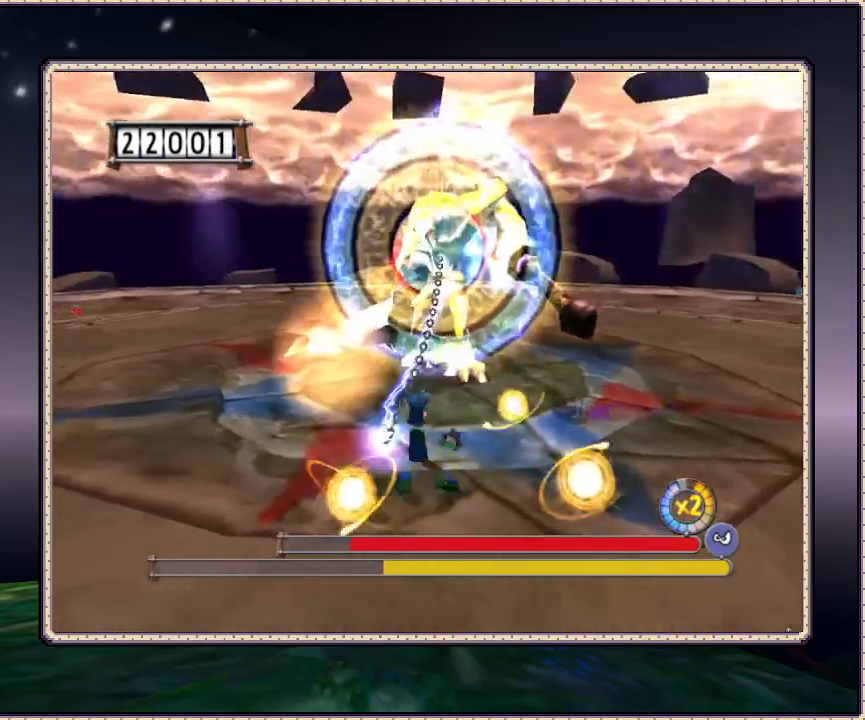
{"dt_ms": 500, "buttons": ["L1", "DPAD_DOWN", "DPAD_LEFT"], "events": [[150, "DPAD_LEFT", "up"], [233, "DPAD_LEFT", "down"], [300, "DPAD_UP", "up"], [450, "DPAD_DOWN", "down"]]}
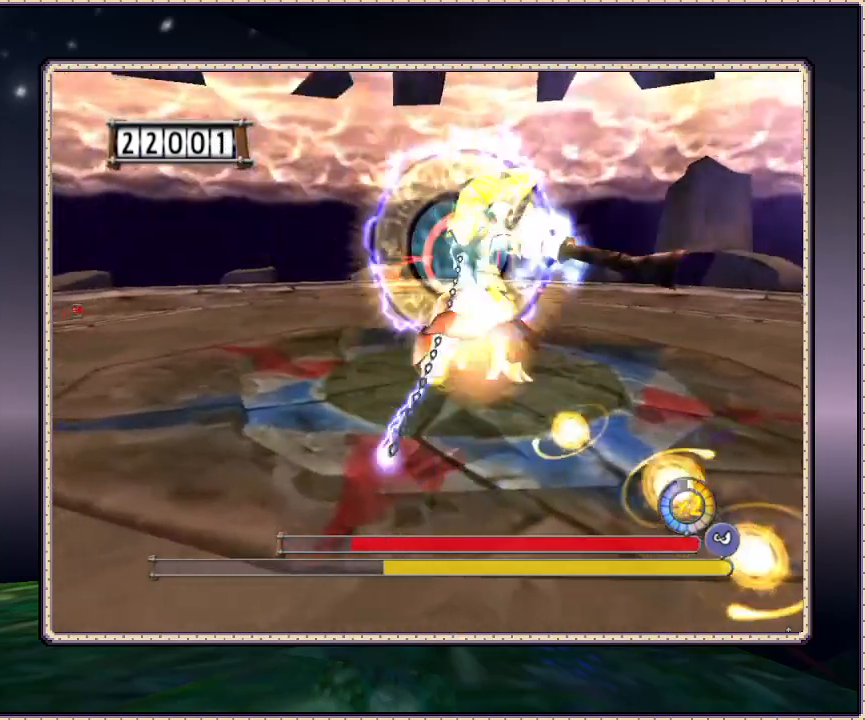
{"dt_ms": 500, "buttons": ["L1"], "events": [[233, "DPAD_DOWN", "up"], [400, "DPAD_LEFT", "up"], [417, "DPAD_DOWN", "down"], [500, "DPAD_DOWN", "up"]]}
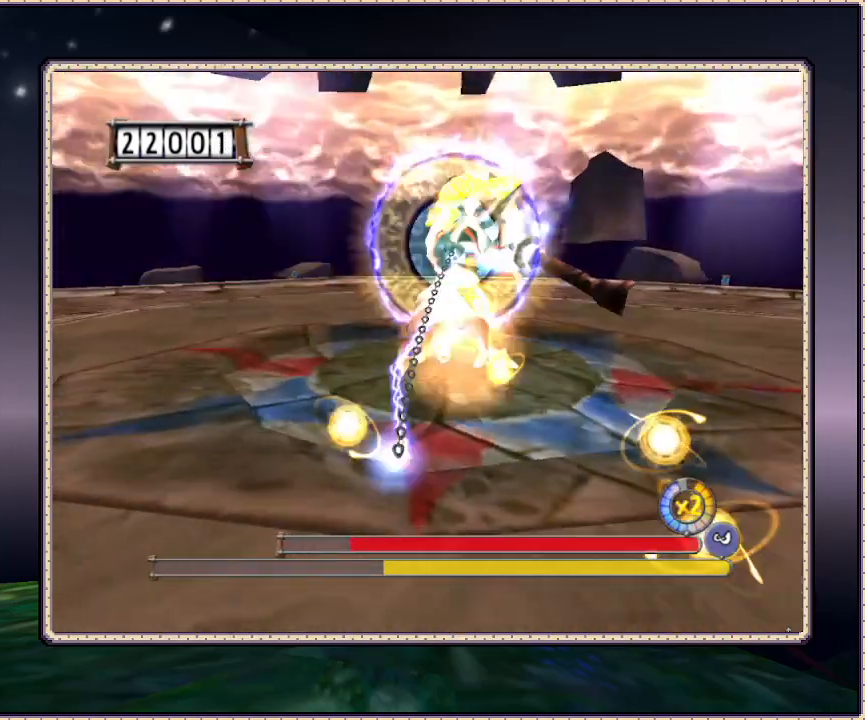
{"dt_ms": 500, "buttons": ["L1", "DPAD_DOWN", "DPAD_LEFT"], "events": [[367, "DPAD_DOWN", "down"], [400, "DPAD_LEFT", "down"]]}
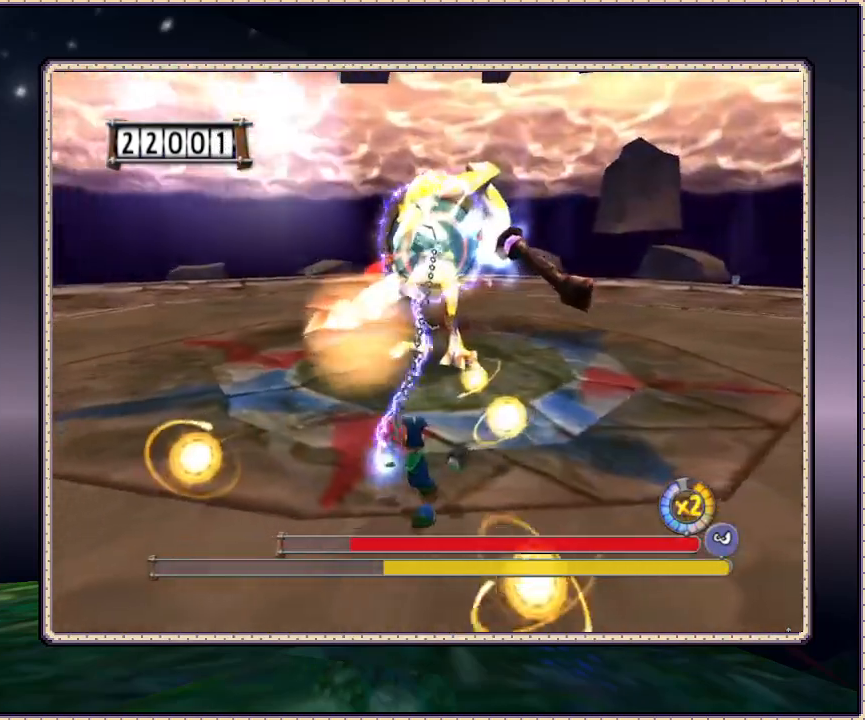
{"dt_ms": 500, "buttons": ["L1", "DPAD_UP"], "events": [[33, "DPAD_DOWN", "up"], [233, "DPAD_UP", "down"], [283, "DPAD_LEFT", "up"]]}
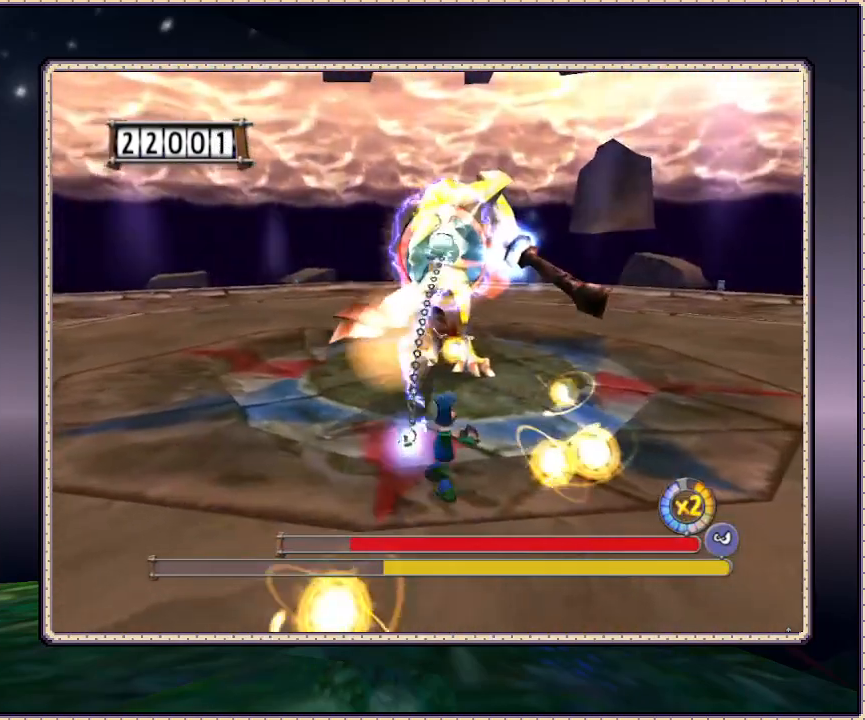
{"dt_ms": 500, "buttons": ["L1"], "events": [[17, "DPAD_UP", "up"], [67, "DPAD_UP", "down"], [333, "DPAD_UP", "up"]]}
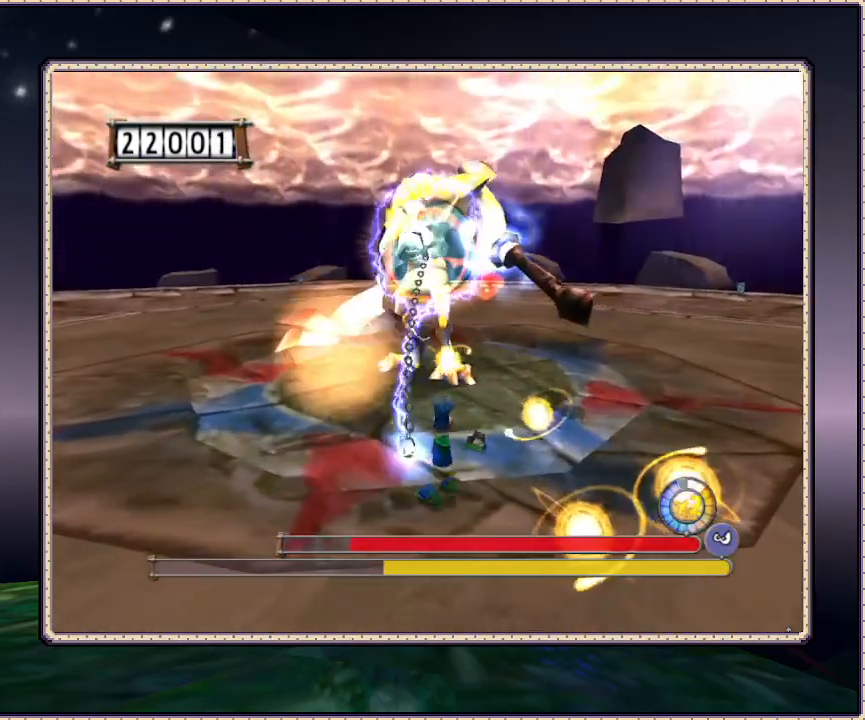
{"dt_ms": 500, "buttons": ["L1", "DPAD_UP"], "events": [[67, "DPAD_DOWN", "down"], [150, "DPAD_LEFT", "down"], [267, "DPAD_DOWN", "up"], [333, "DPAD_UP", "down"], [467, "DPAD_LEFT", "up"]]}